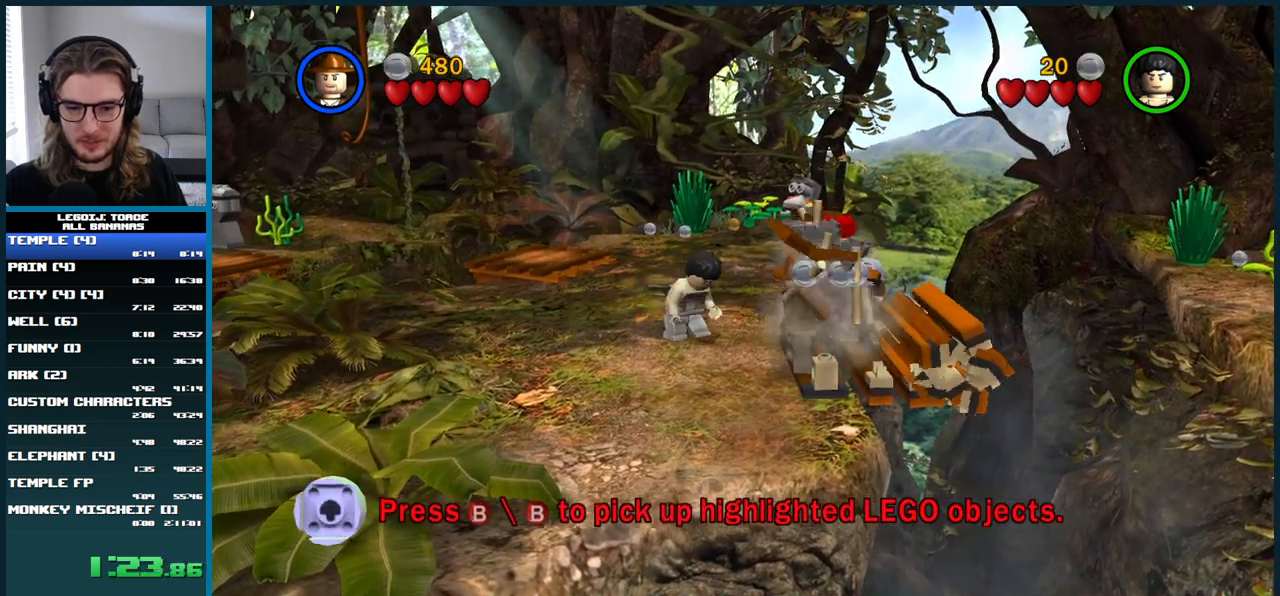
Gameplay with a controller (Xbox layout); each line is a JSON object with the inputs held at the frame after it. "button_events" lists button changes between this image and that frame as [ms after this image, input, new state], when the widget could be followed in between (sticks are given only as held states). Not read: L3 R3.
{"buttons": ["A"], "left_stick": "right", "right_stick": "center", "button_events": [[217, "A", "down"]]}
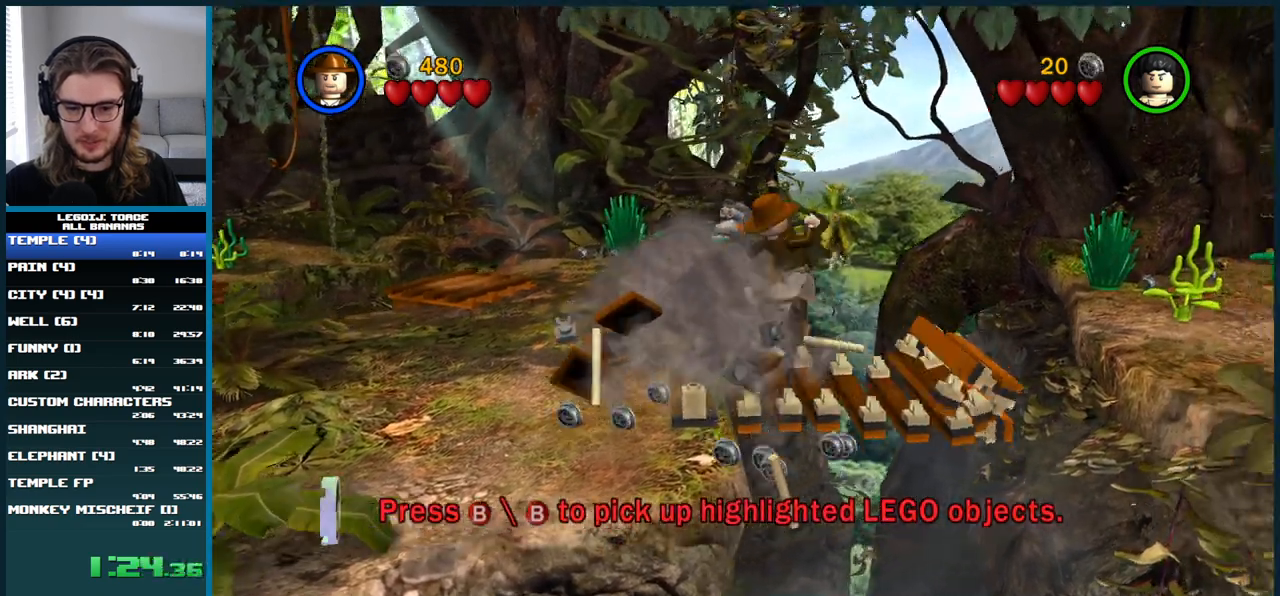
{"buttons": [], "left_stick": "right", "right_stick": "center", "button_events": [[17, "A", "up"]]}
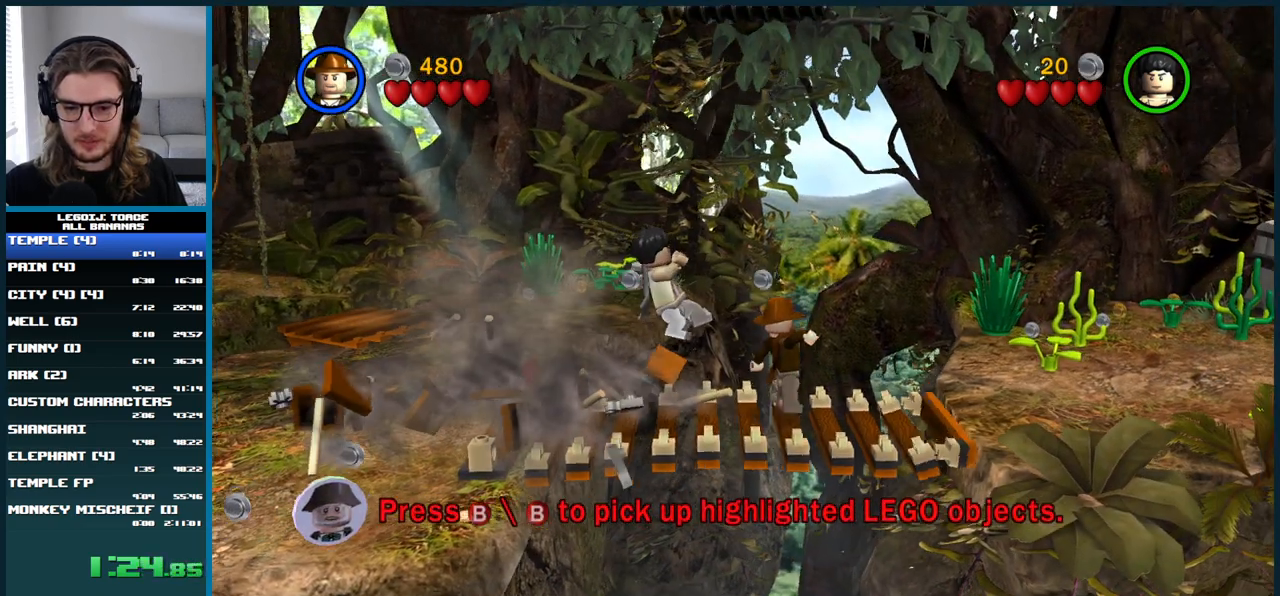
{"buttons": ["A"], "left_stick": "right", "right_stick": "center", "button_events": [[117, "A", "down"]]}
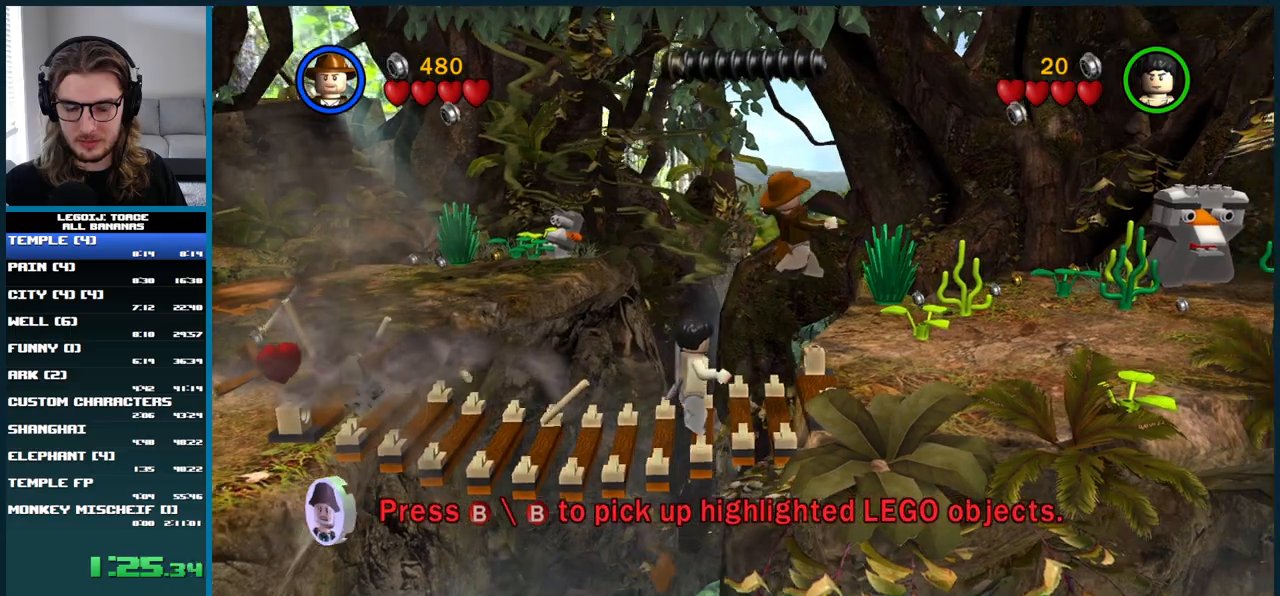
{"buttons": [], "left_stick": "right", "right_stick": "center", "button_events": [[83, "A", "up"]]}
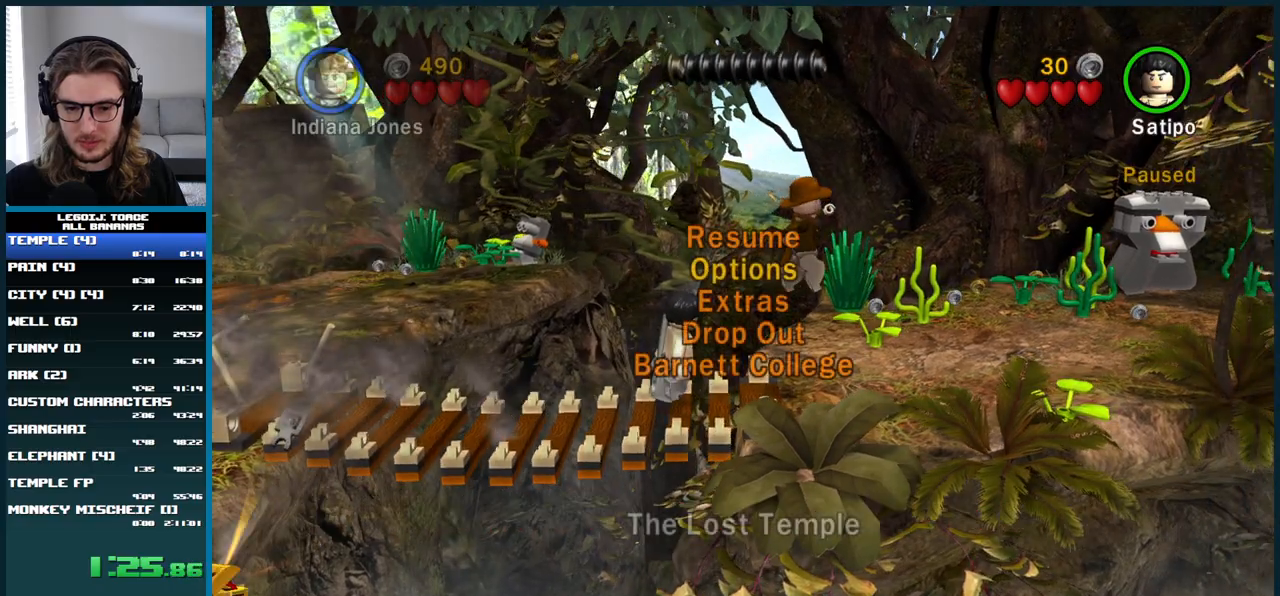
{"buttons": [], "left_stick": "right", "right_stick": "center", "button_events": []}
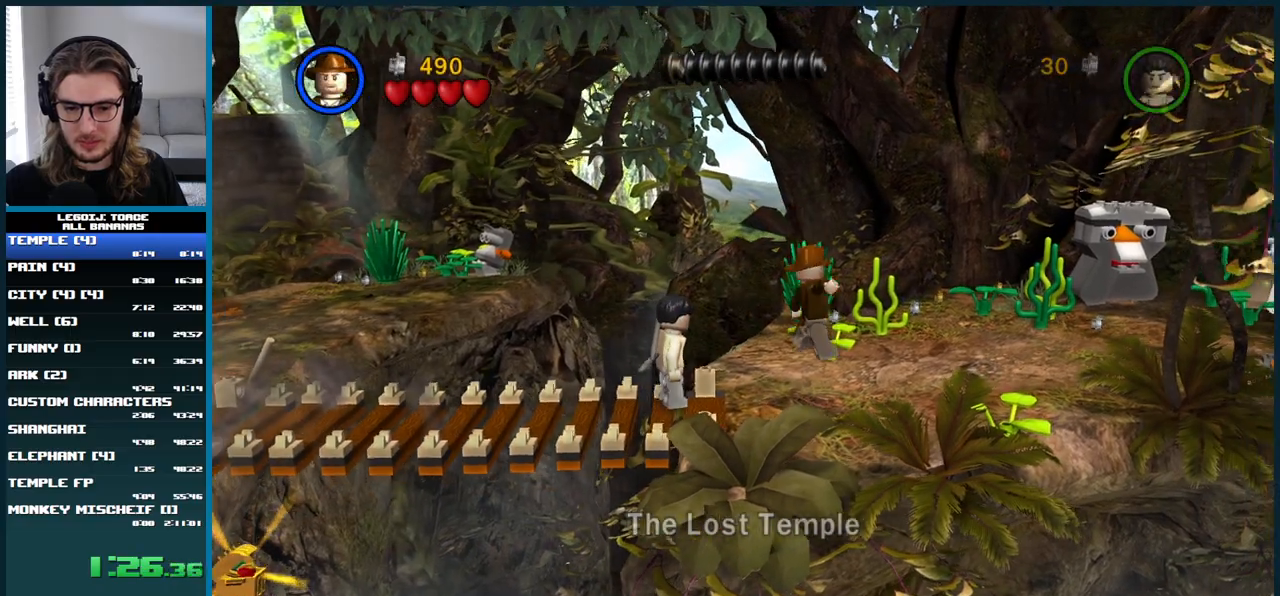
{"buttons": [], "left_stick": "up-right", "right_stick": "center", "button_events": []}
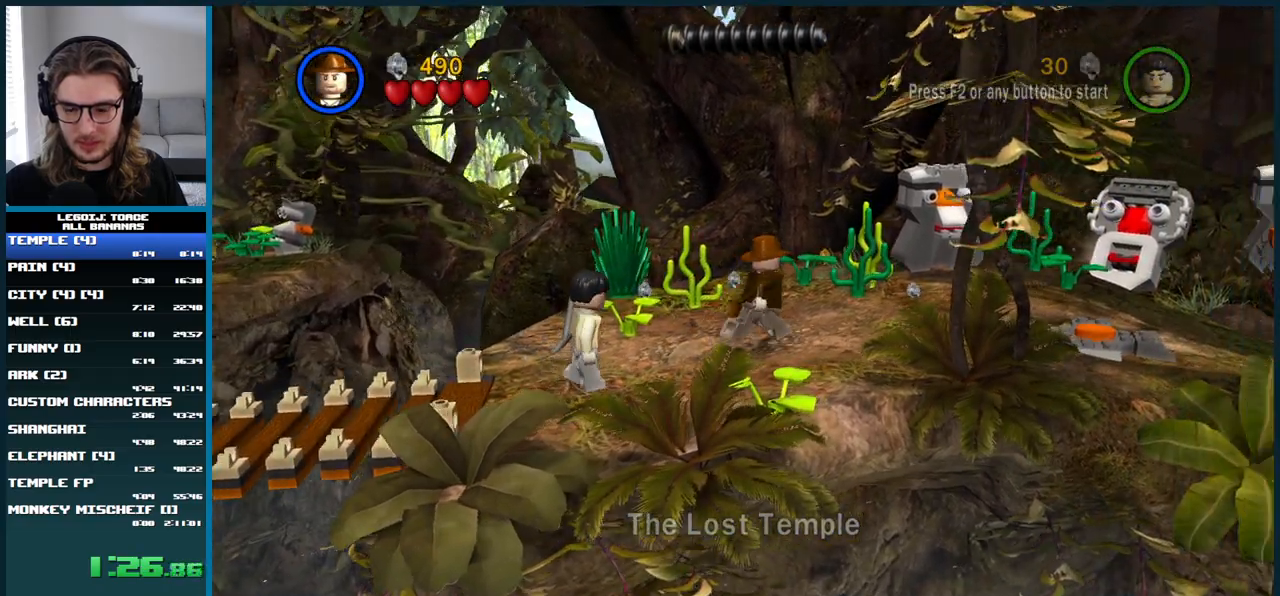
{"buttons": [], "left_stick": "right", "right_stick": "center", "button_events": []}
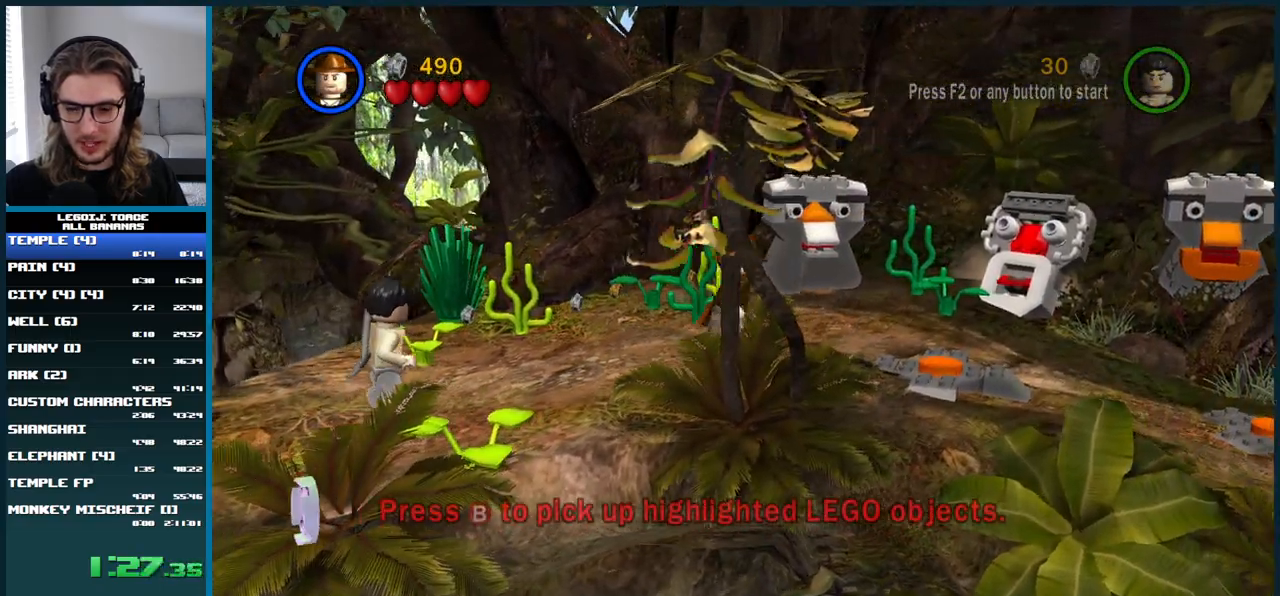
{"buttons": ["A"], "left_stick": "right", "right_stick": "up-right", "button_events": [[367, "A", "down"]]}
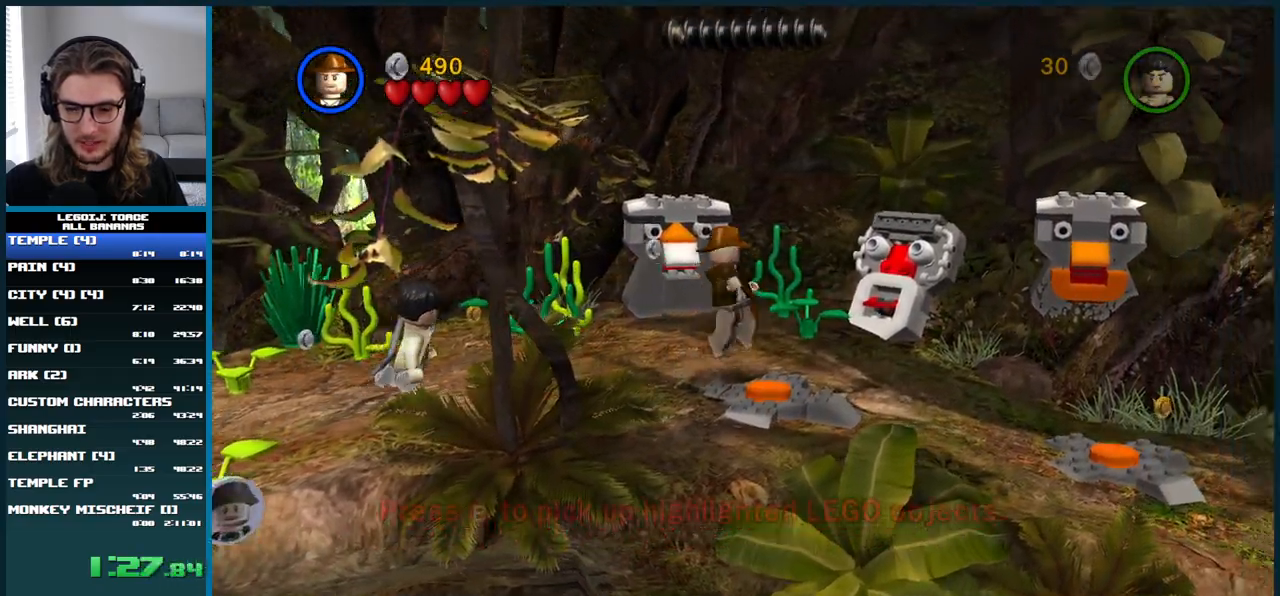
{"buttons": [], "left_stick": "right", "right_stick": "up-right", "button_events": [[167, "A", "up"]]}
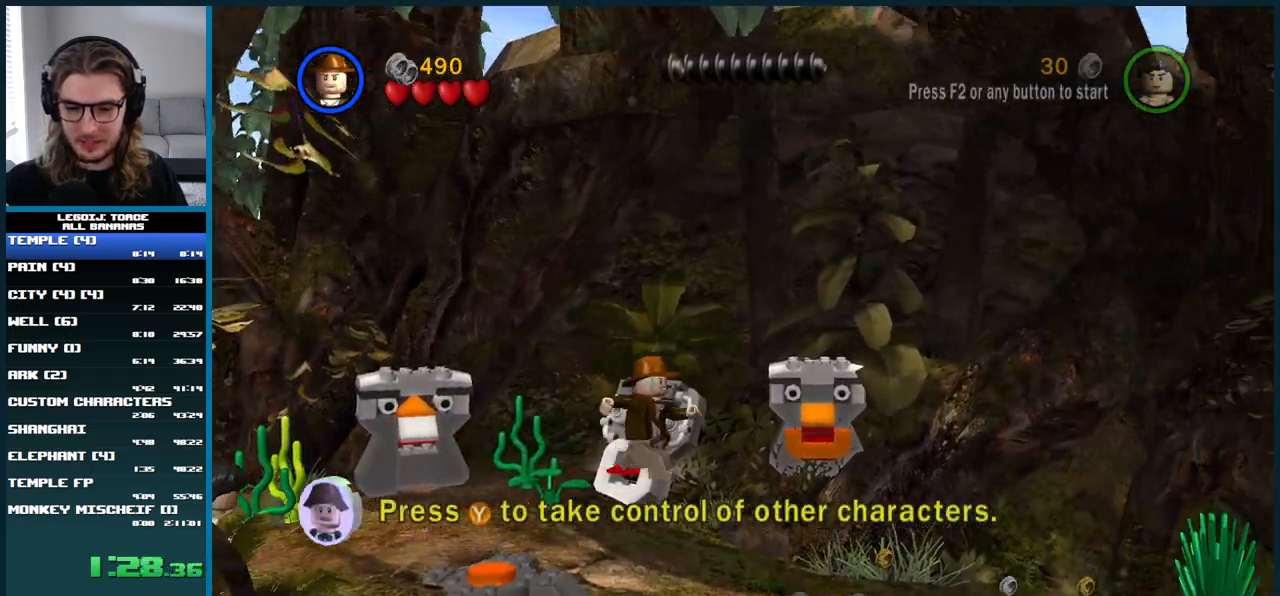
{"buttons": [], "left_stick": "right", "right_stick": "up-right", "button_events": []}
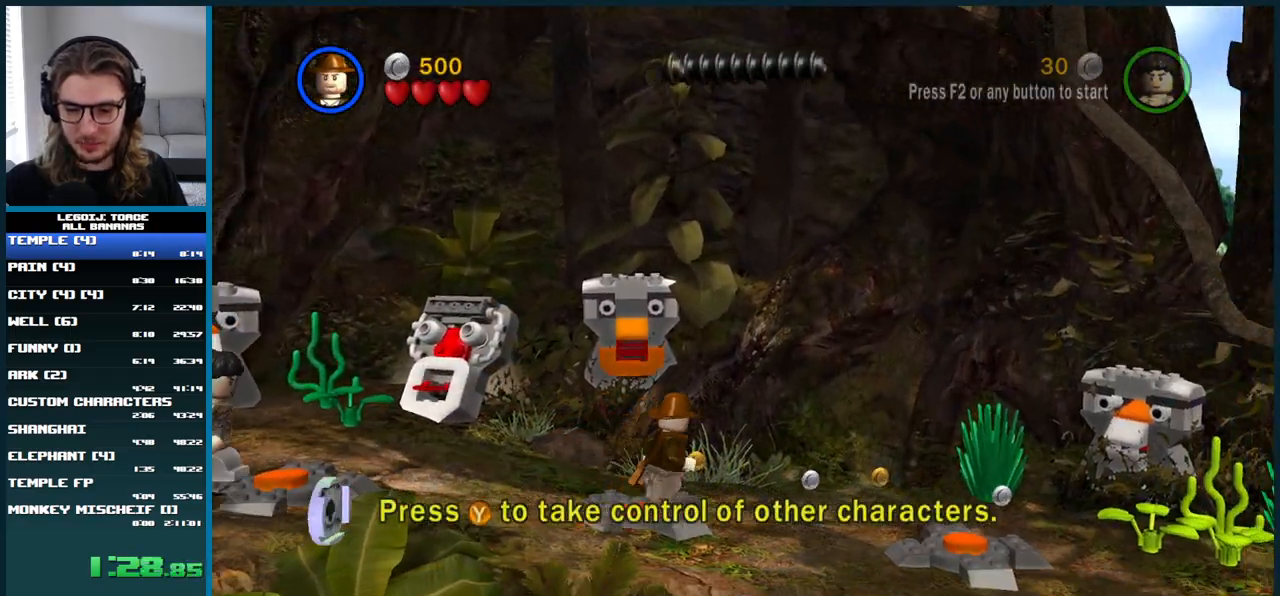
{"buttons": ["A"], "left_stick": "right", "right_stick": "up-right", "button_events": [[350, "A", "down"]]}
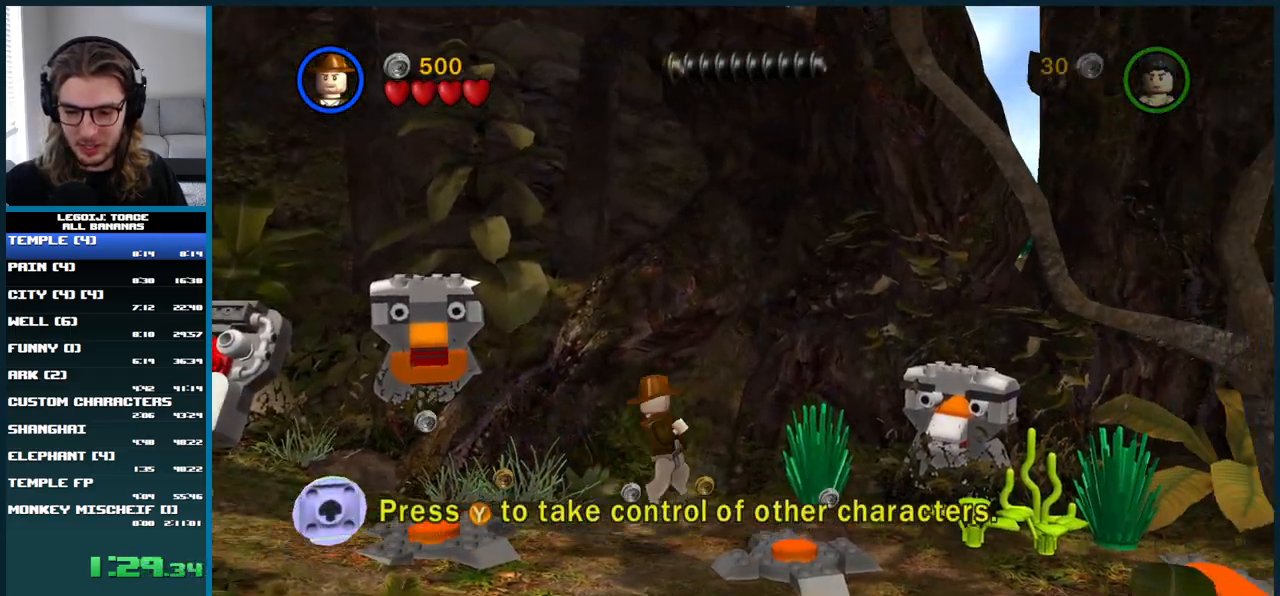
{"buttons": [], "left_stick": "right", "right_stick": "up-right", "button_events": [[100, "A", "up"]]}
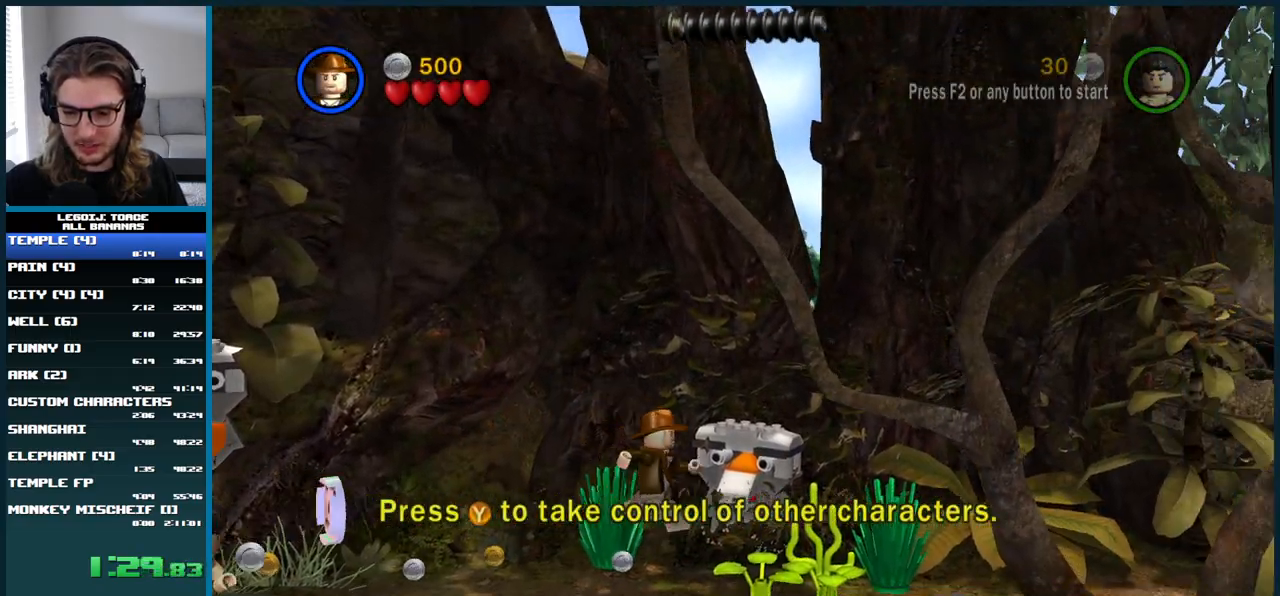
{"buttons": ["A"], "left_stick": "right", "right_stick": "up-right", "button_events": [[417, "A", "down"]]}
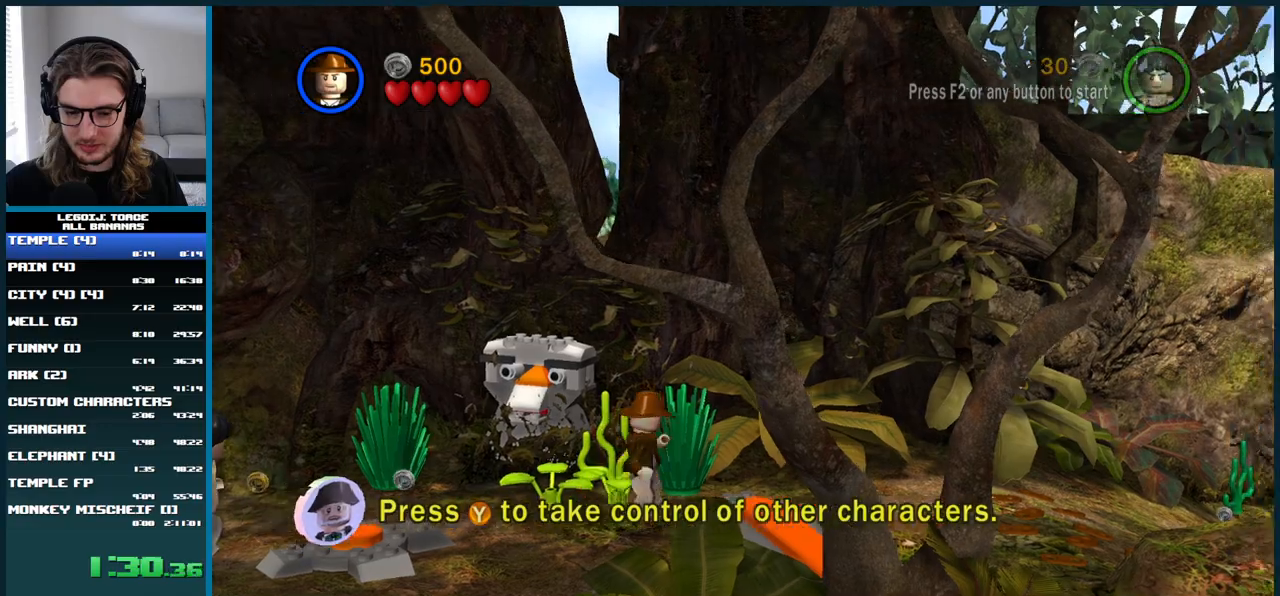
{"buttons": [], "left_stick": "right", "right_stick": "up-right", "button_events": [[133, "A", "up"]]}
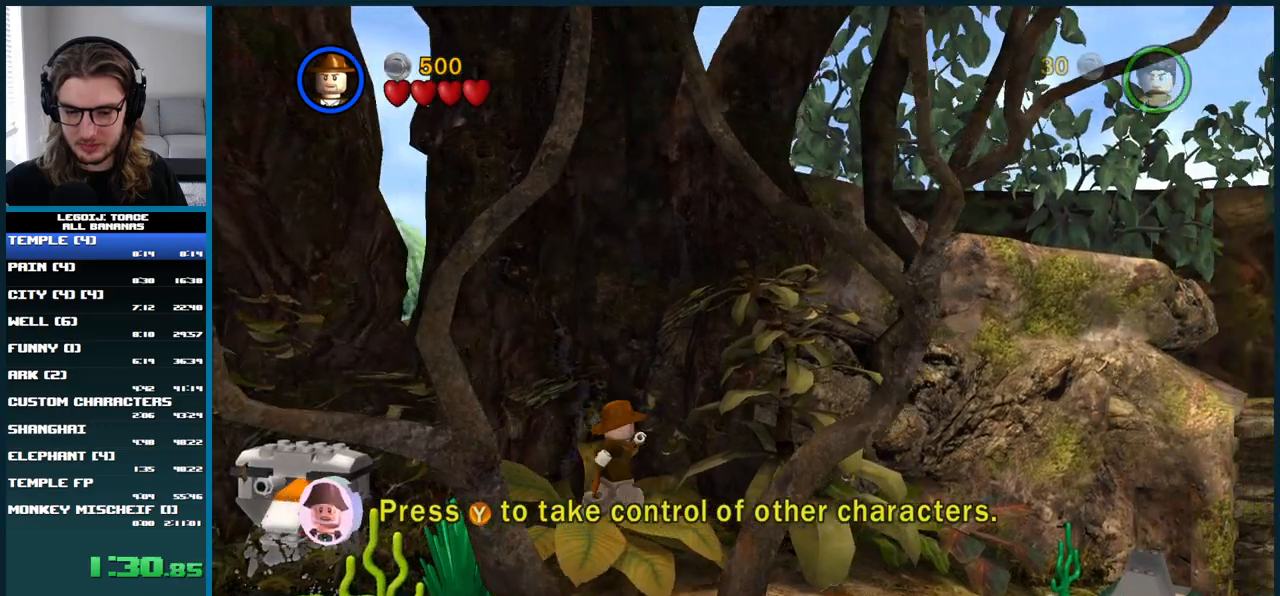
{"buttons": [], "left_stick": "up-right", "right_stick": "up-right", "button_events": []}
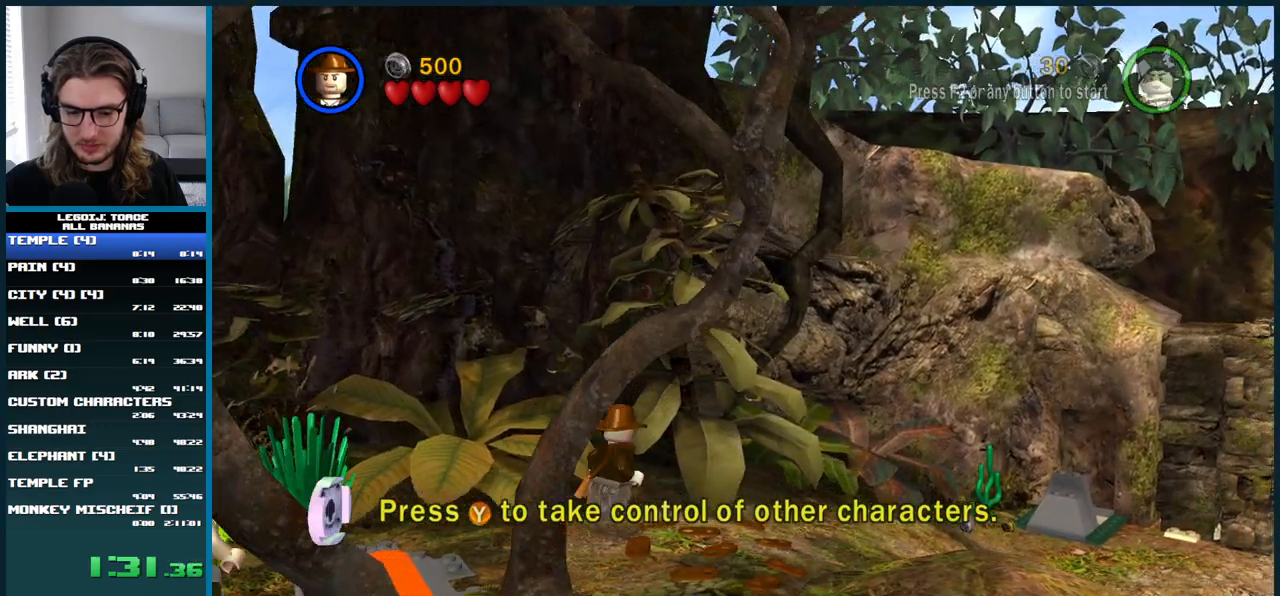
{"buttons": [], "left_stick": "right", "right_stick": "up-right", "button_events": []}
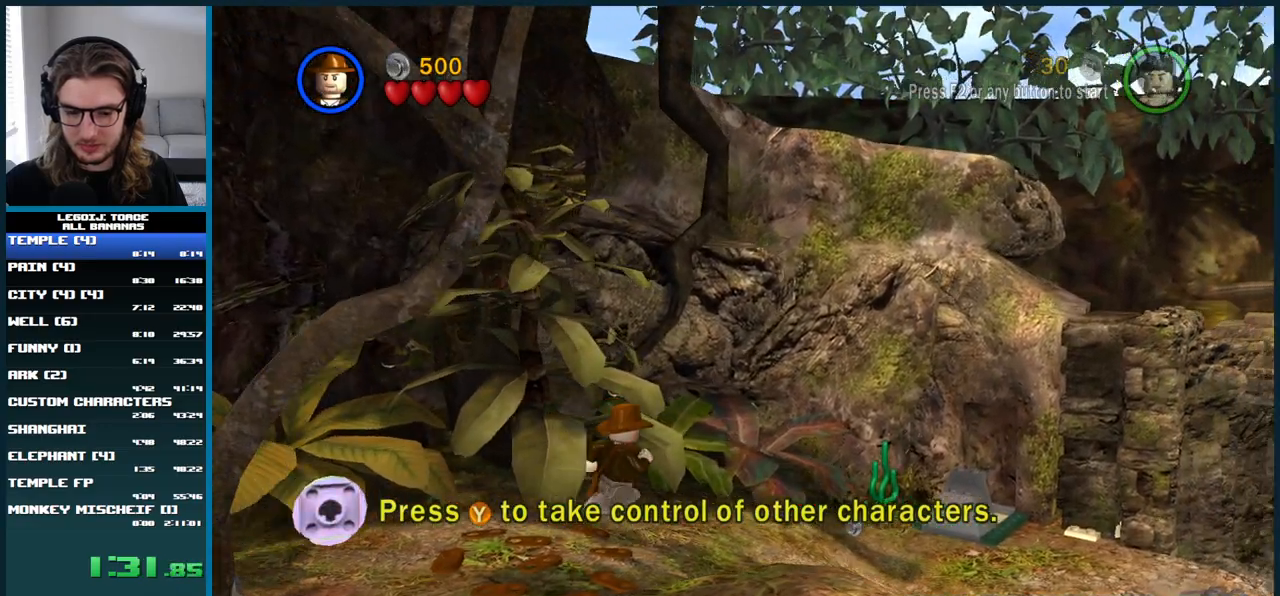
{"buttons": [], "left_stick": "up-right", "right_stick": "up-right", "button_events": []}
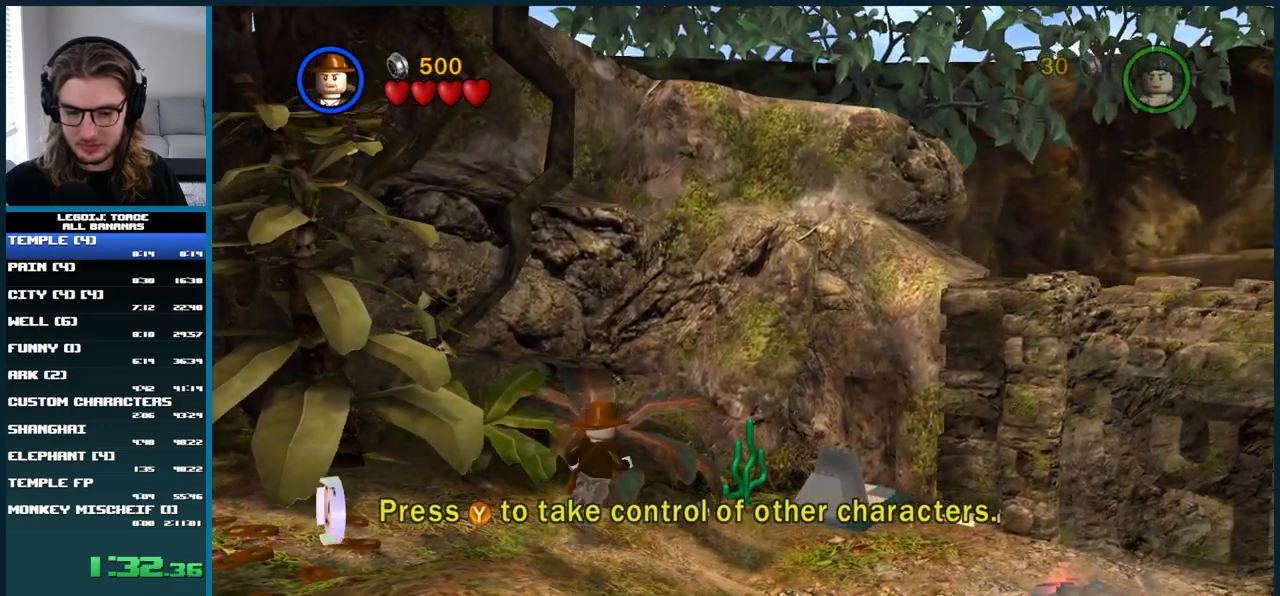
{"buttons": ["A"], "left_stick": "up-right", "right_stick": "up-right", "button_events": [[133, "A", "down"]]}
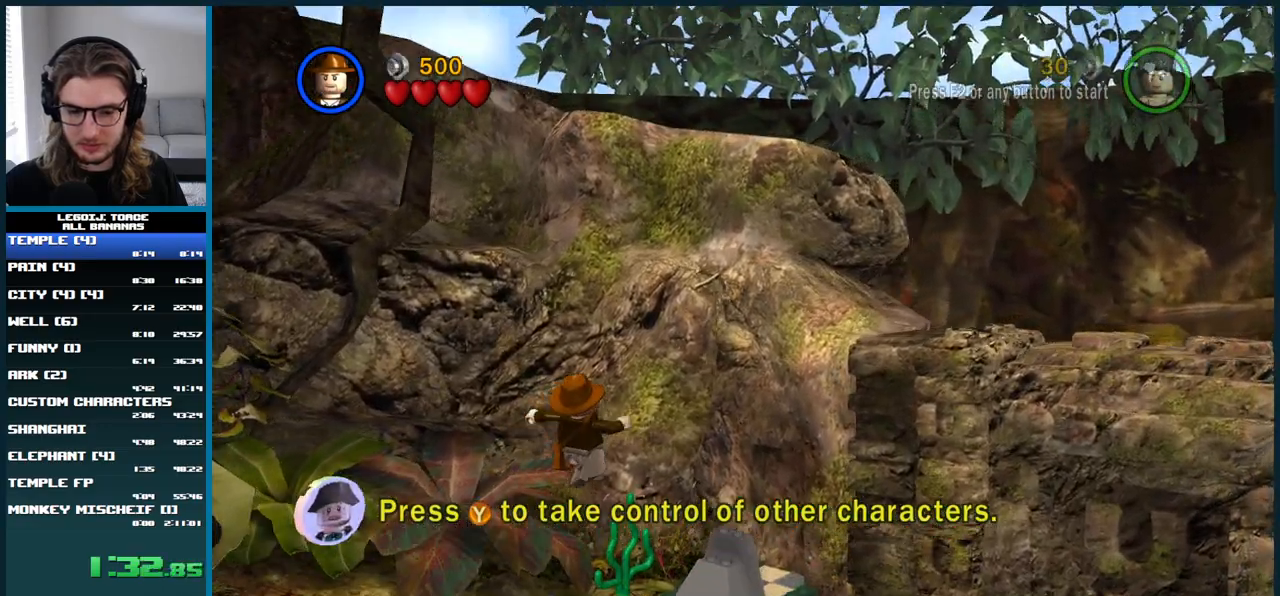
{"buttons": ["A"], "left_stick": "right", "right_stick": "up-right", "button_events": [[83, "A", "up"], [367, "A", "down"]]}
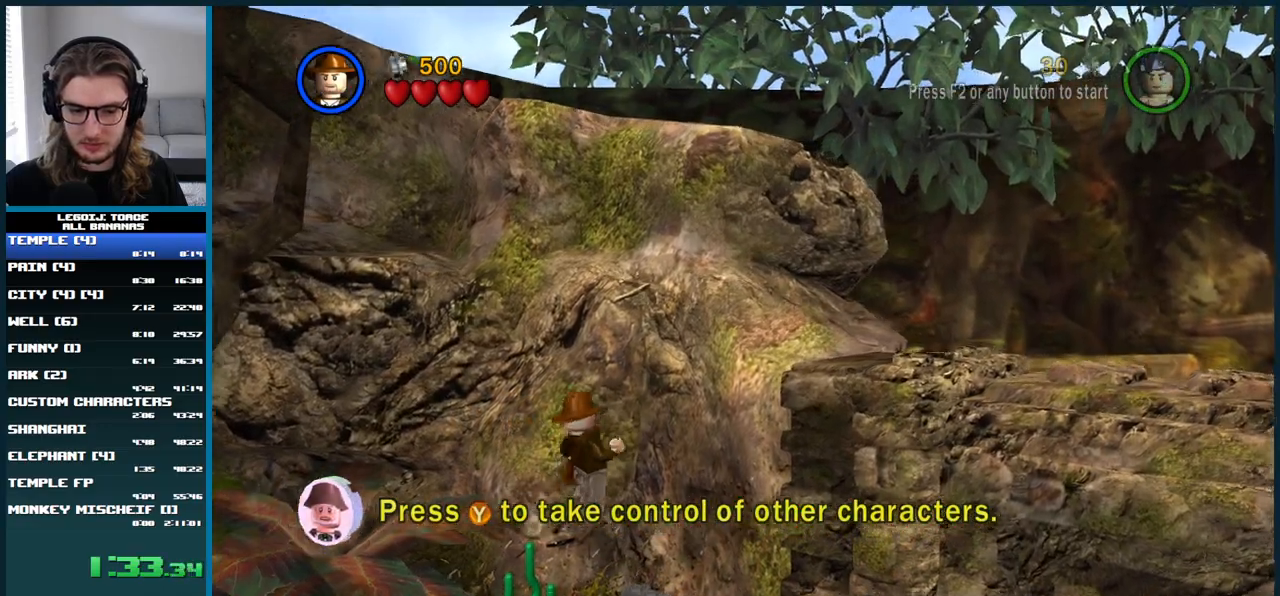
{"buttons": ["A"], "left_stick": "up-right", "right_stick": "up-right", "button_events": []}
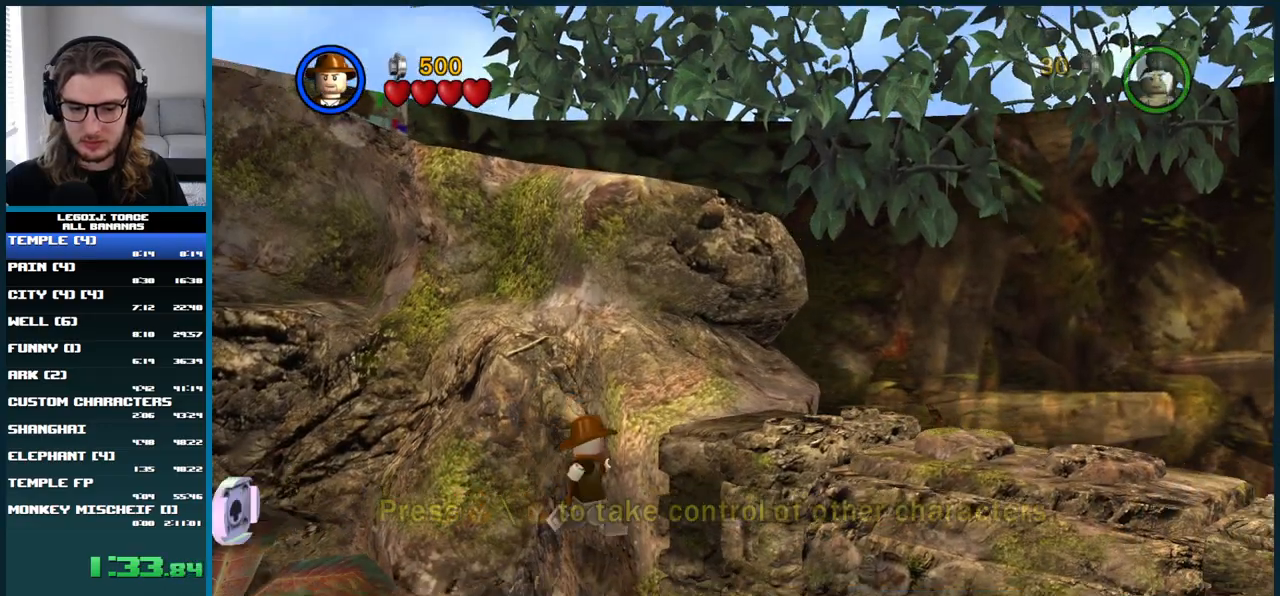
{"buttons": [], "left_stick": "down-right", "right_stick": "up-right", "button_events": [[367, "A", "up"]]}
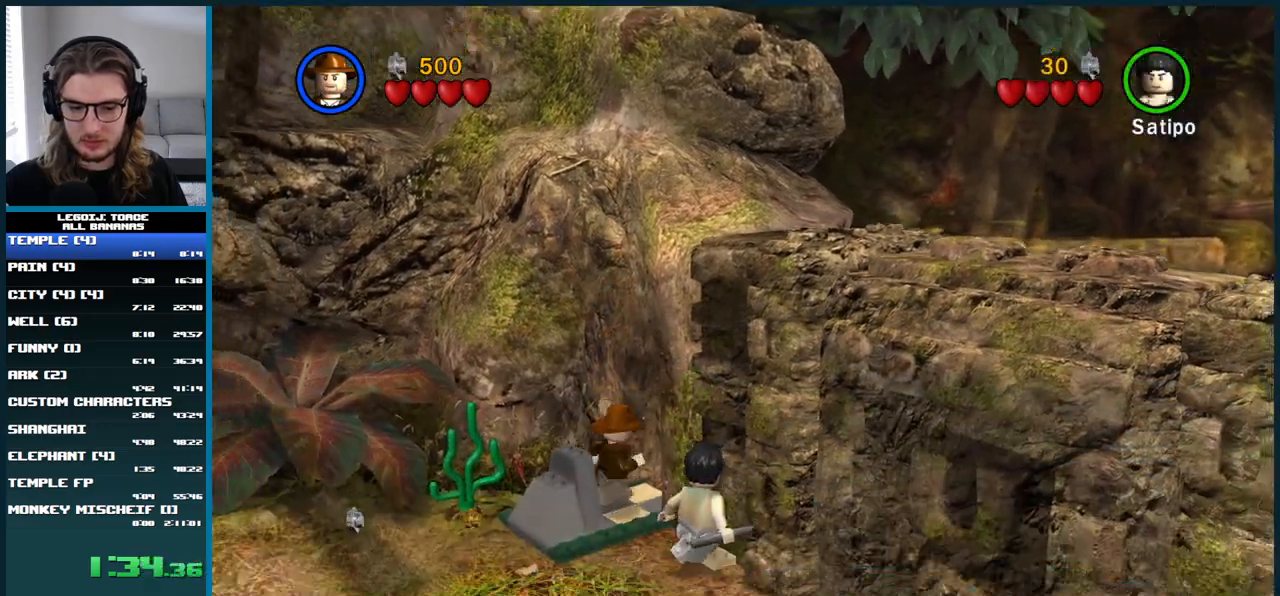
{"buttons": ["A"], "left_stick": "left", "right_stick": "up-right", "button_events": [[133, "A", "down"]]}
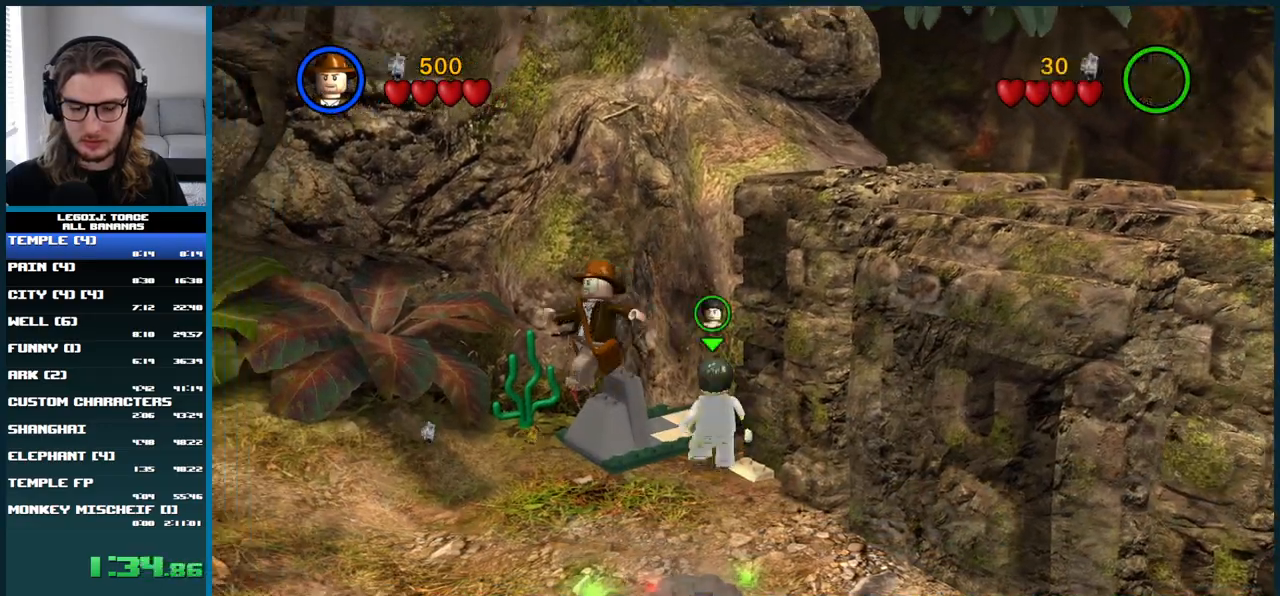
{"buttons": [], "left_stick": "left", "right_stick": "up-right", "button_events": [[50, "A", "up"]]}
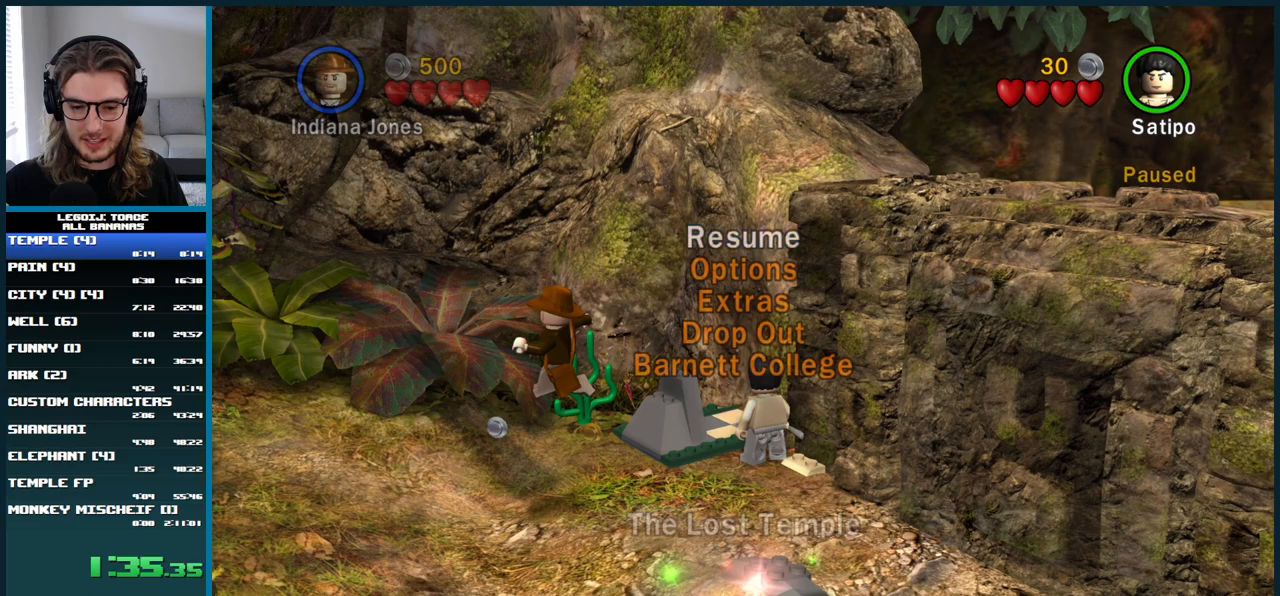
{"buttons": [], "left_stick": "left", "right_stick": "up-right", "button_events": []}
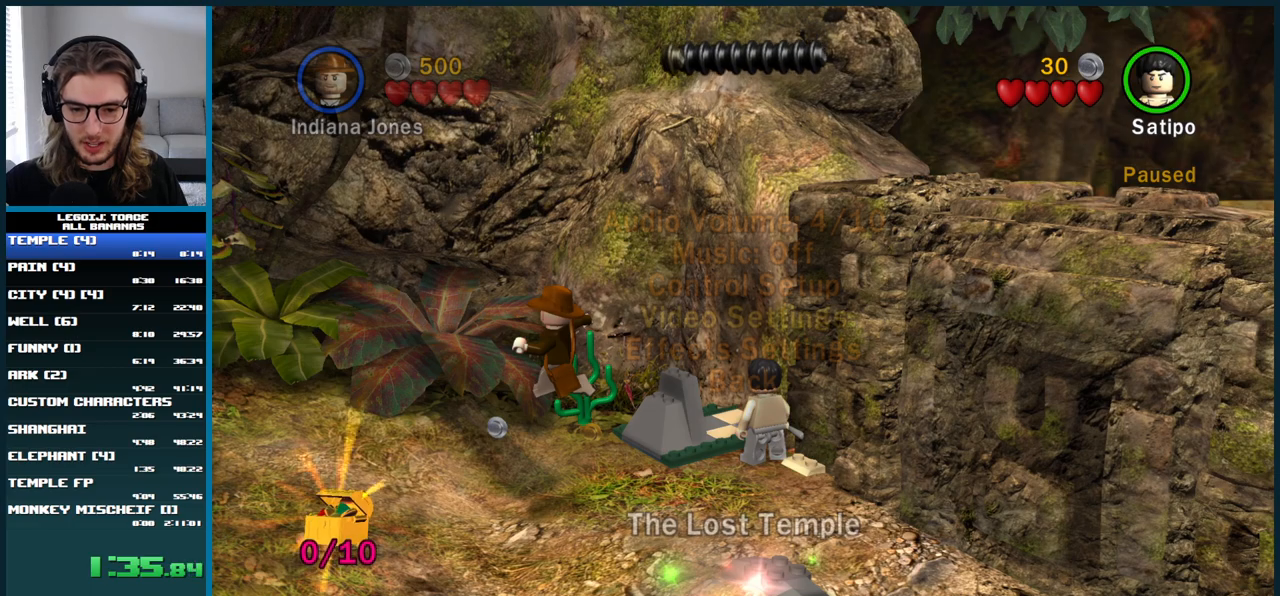
{"buttons": [], "left_stick": "left", "right_stick": "up-right", "button_events": []}
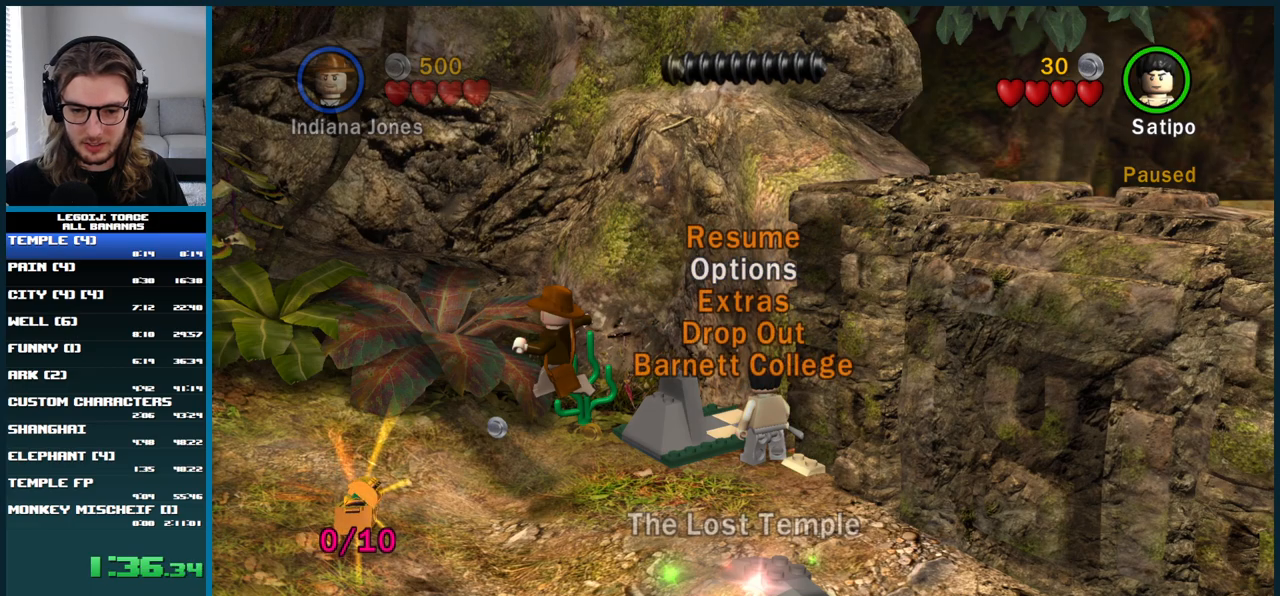
{"buttons": [], "left_stick": "left", "right_stick": "up-right", "button_events": []}